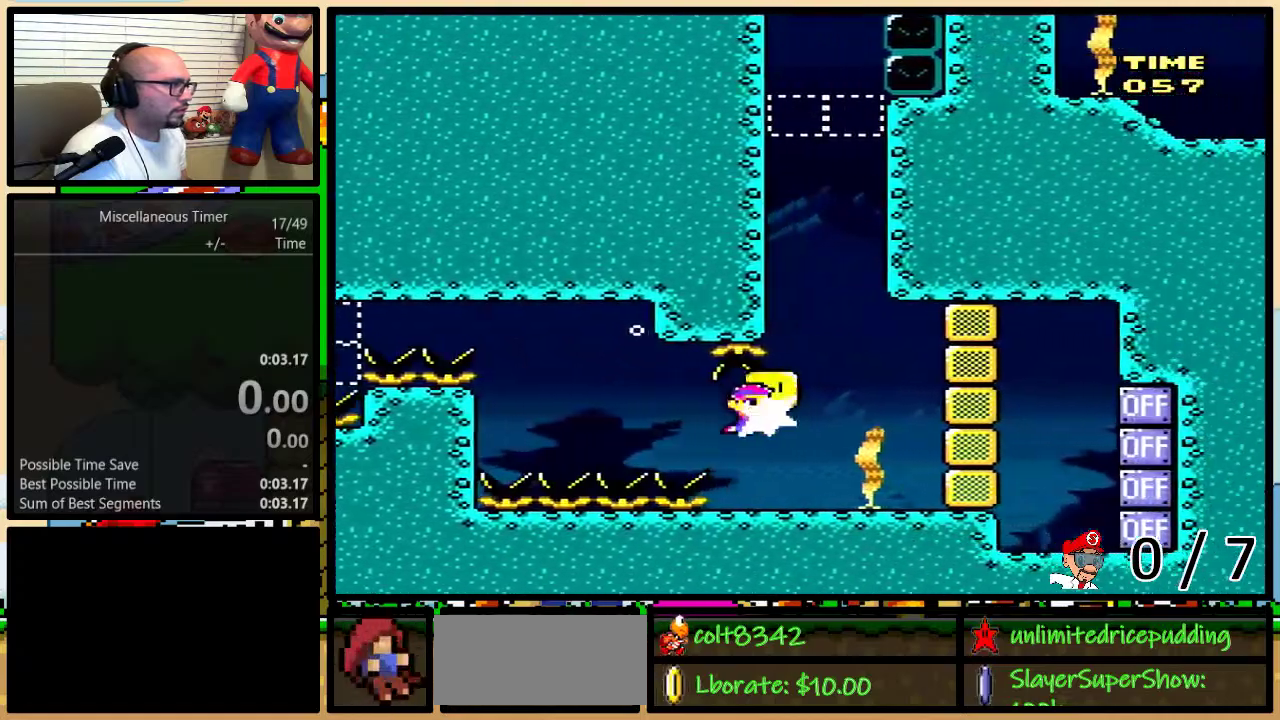
Gameplay with a controller (Nintendo layout); each line is a JSON object with the inputs held at the frame after it. "events" lists button and stick changes between this image and that frame as [ms after this image, input, new state], when the widget could be followed in between. Not read: L3 R3 SELECT.
{"buttons": ["B", "DPAD_UP"], "events": [[50, "B", "down"], [117, "B", "up"], [333, "B", "down"], [383, "B", "up"], [483, "B", "down"]]}
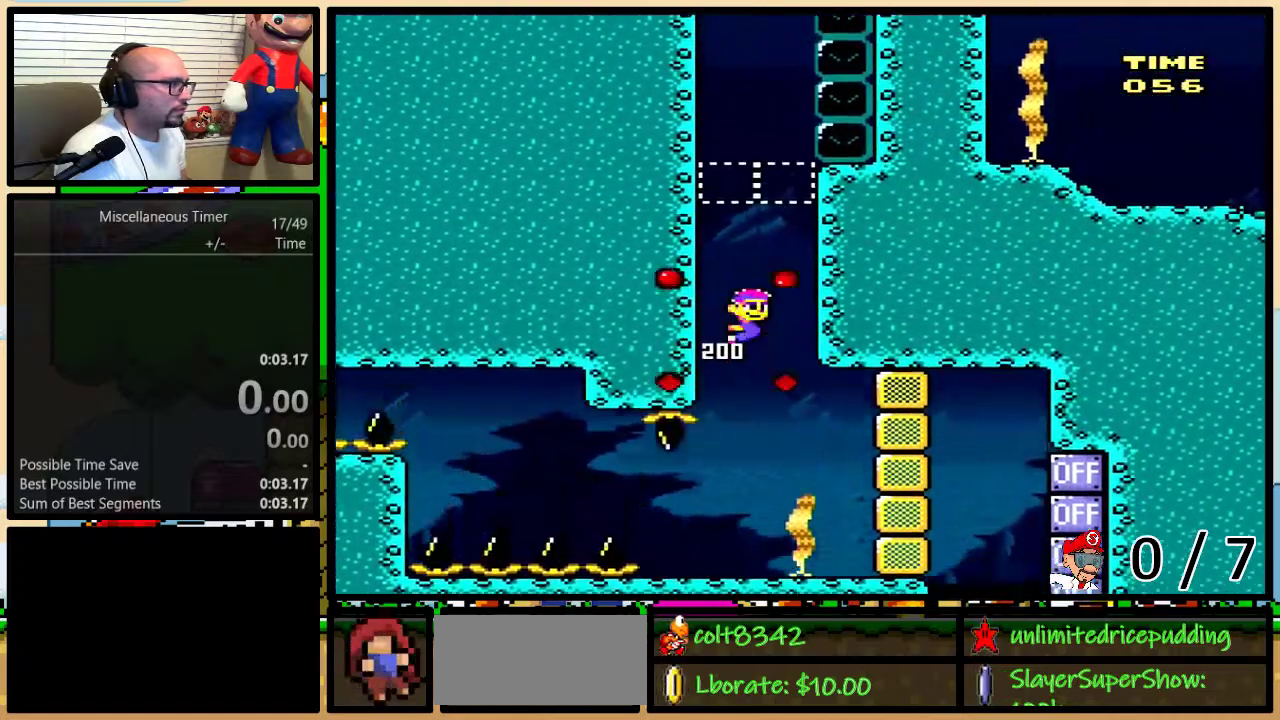
{"buttons": ["Y", "DPAD_RIGHT"], "events": [[50, "B", "up"], [50, "DPAD_UP", "up"], [133, "Y", "down"], [367, "DPAD_RIGHT", "down"]]}
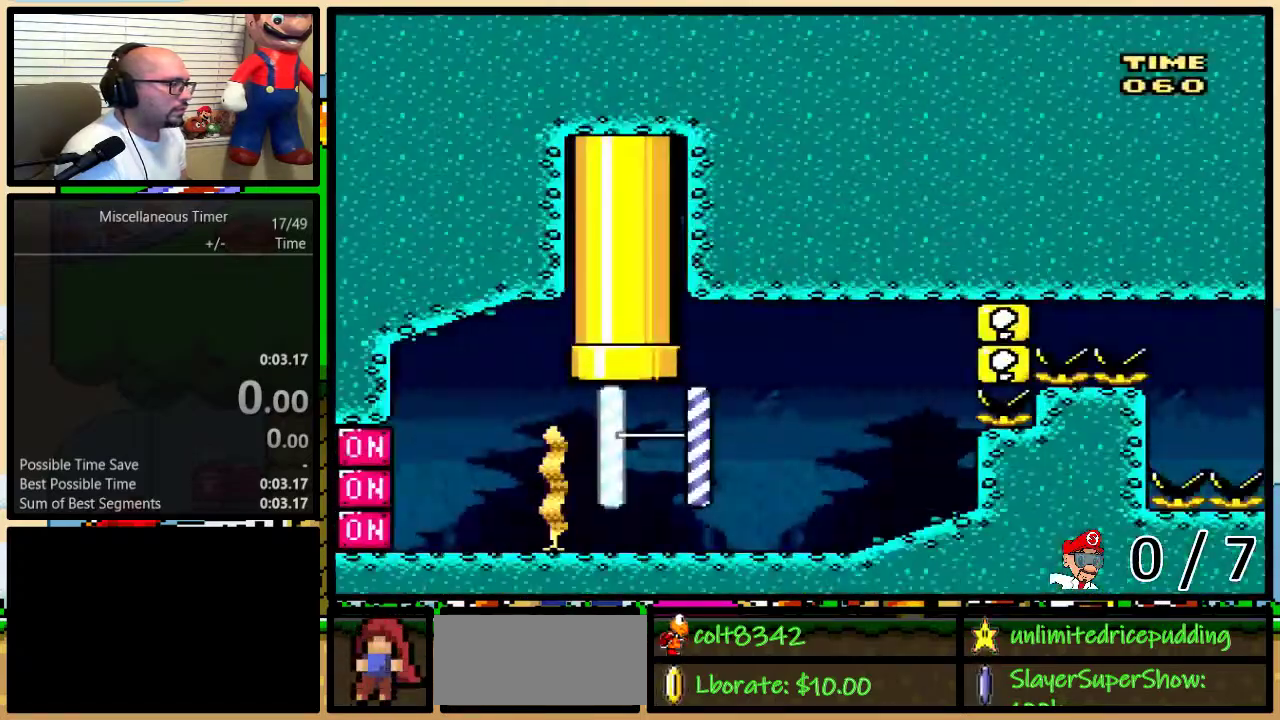
{"buttons": ["DPAD_LEFT"], "events": [[433, "DPAD_LEFT", "down"], [433, "DPAD_RIGHT", "up"], [483, "Y", "up"]]}
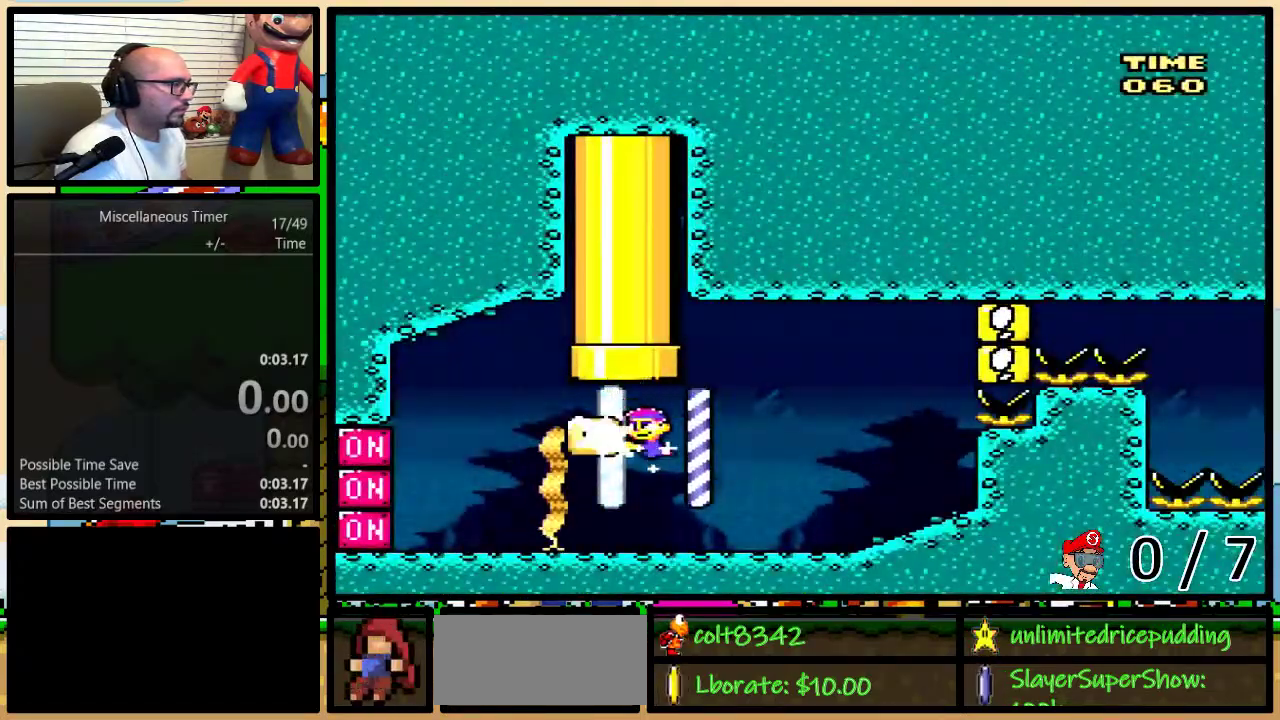
{"buttons": ["Y", "DPAD_UP", "DPAD_RIGHT"], "events": [[17, "DPAD_LEFT", "up"], [17, "DPAD_UP", "down"], [50, "DPAD_RIGHT", "down"], [83, "B", "down"], [83, "Y", "down"], [133, "B", "up"]]}
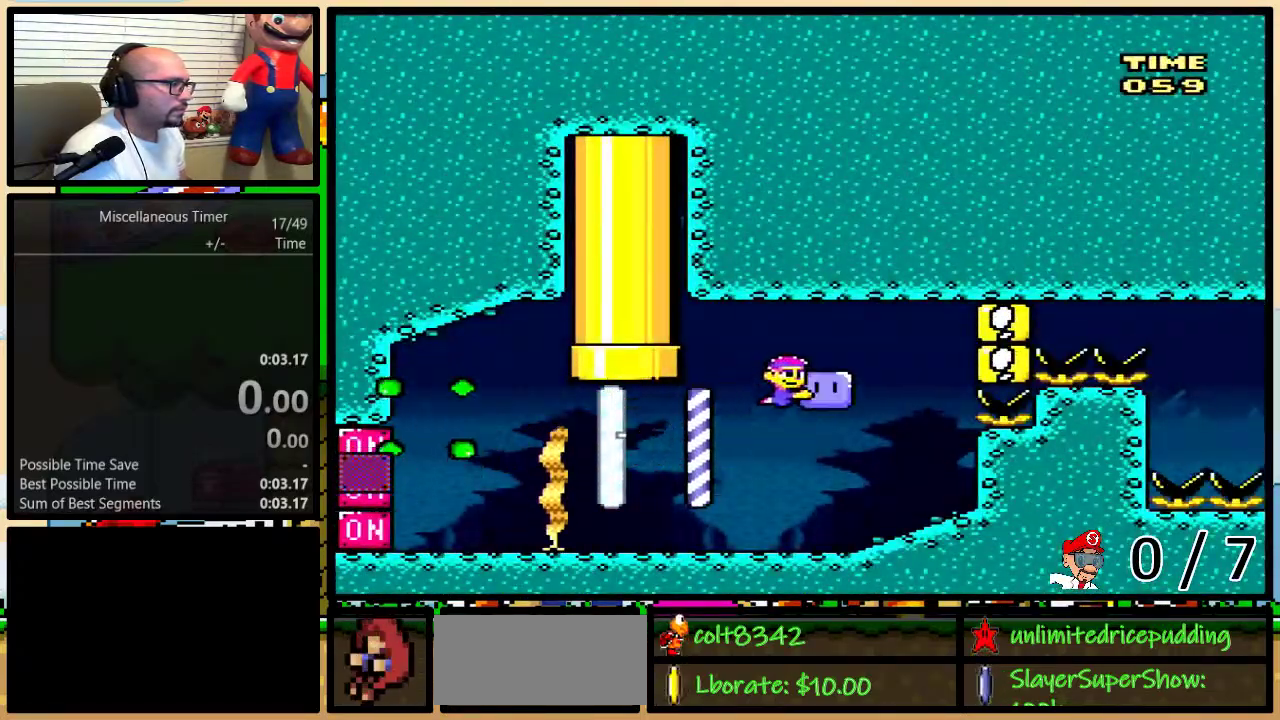
{"buttons": ["Y", "DPAD_RIGHT"], "events": [[133, "DPAD_UP", "up"]]}
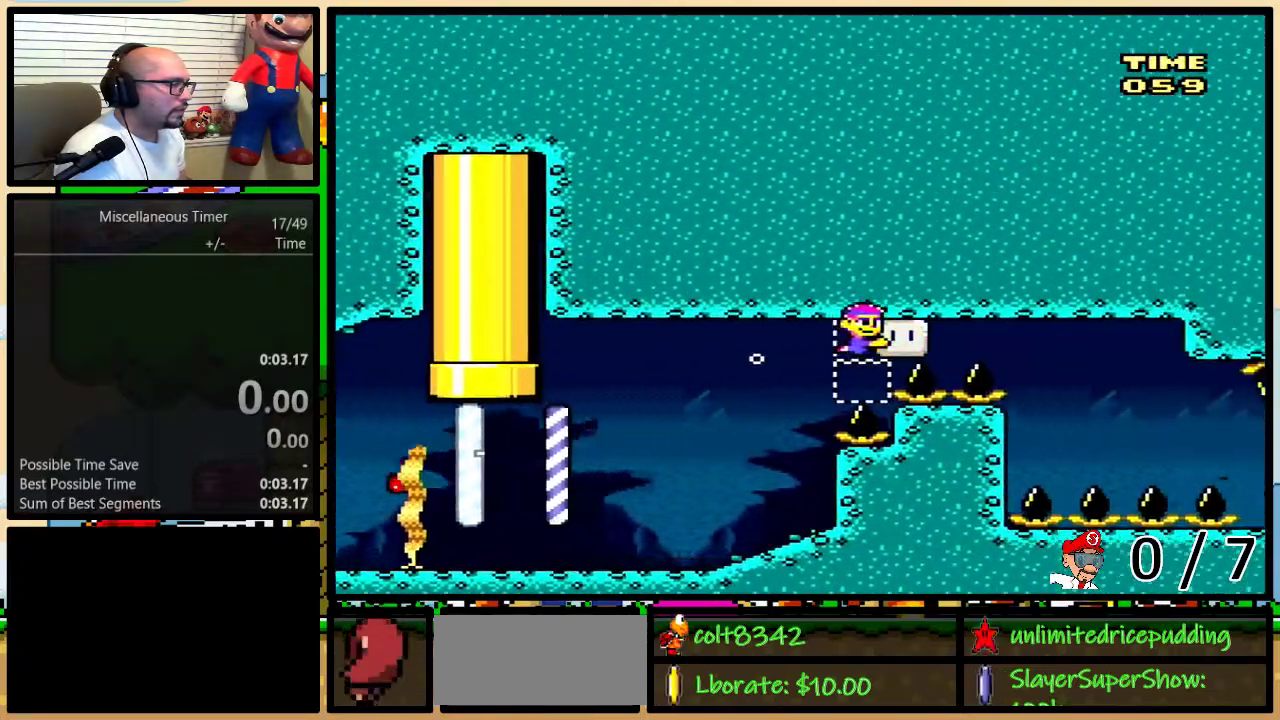
{"buttons": ["Y", "DPAD_DOWN"], "events": [[350, "DPAD_DOWN", "down"], [350, "DPAD_RIGHT", "up"]]}
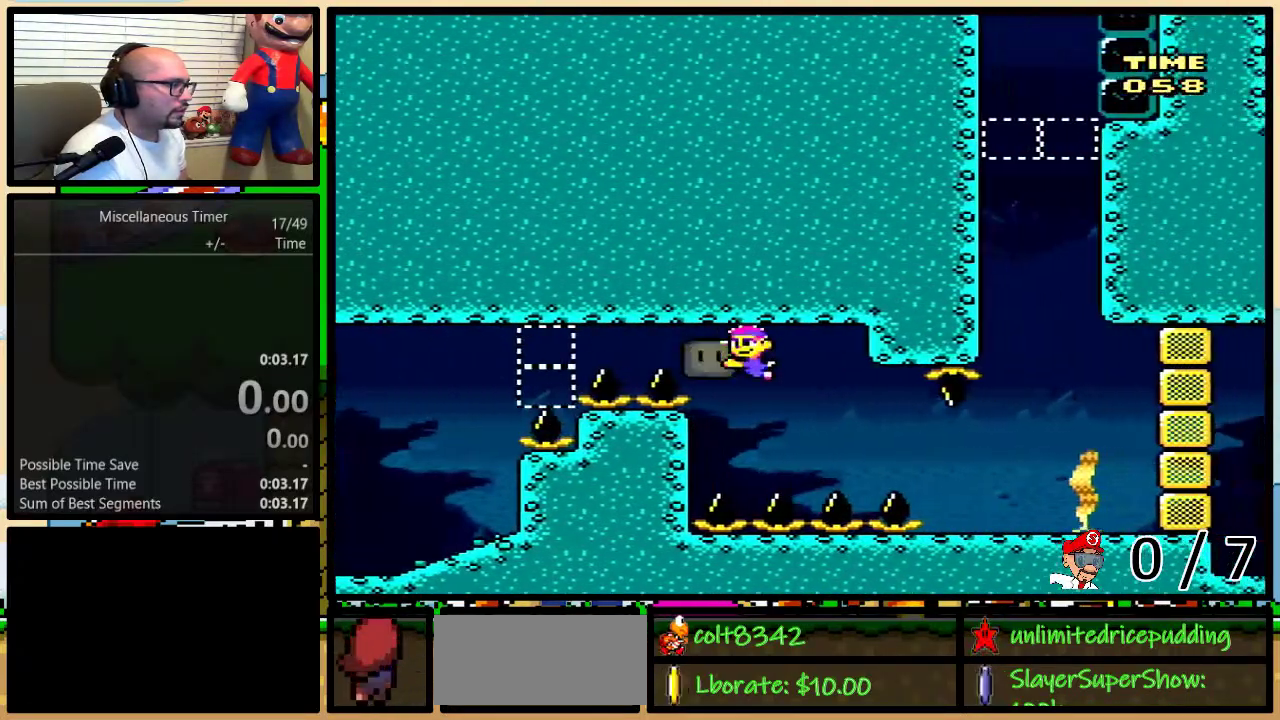
{"buttons": ["Y", "DPAD_RIGHT"], "events": [[83, "DPAD_RIGHT", "down"], [267, "DPAD_DOWN", "up"]]}
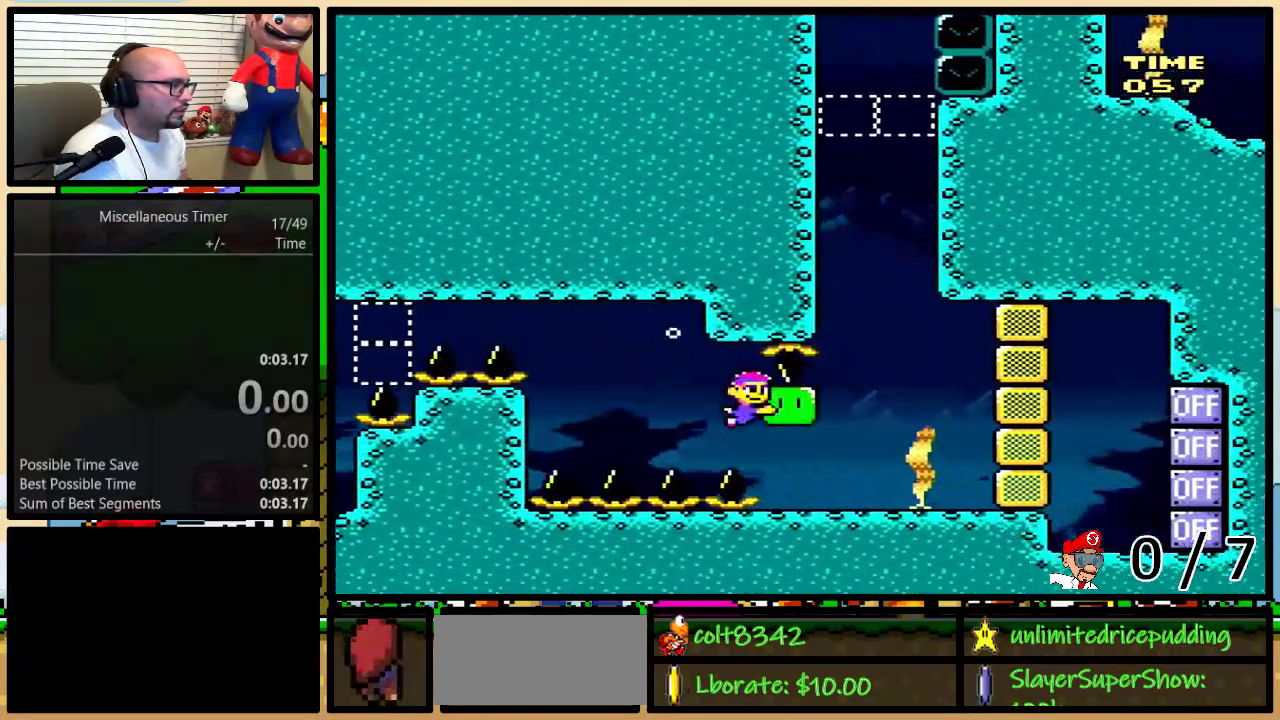
{"buttons": ["DPAD_UP"], "events": [[83, "DPAD_RIGHT", "up"], [83, "DPAD_UP", "down"], [183, "Y", "up"], [233, "B", "down"], [267, "DPAD_LEFT", "down"], [300, "B", "up"], [367, "B", "down"], [400, "DPAD_LEFT", "up"], [433, "B", "up"]]}
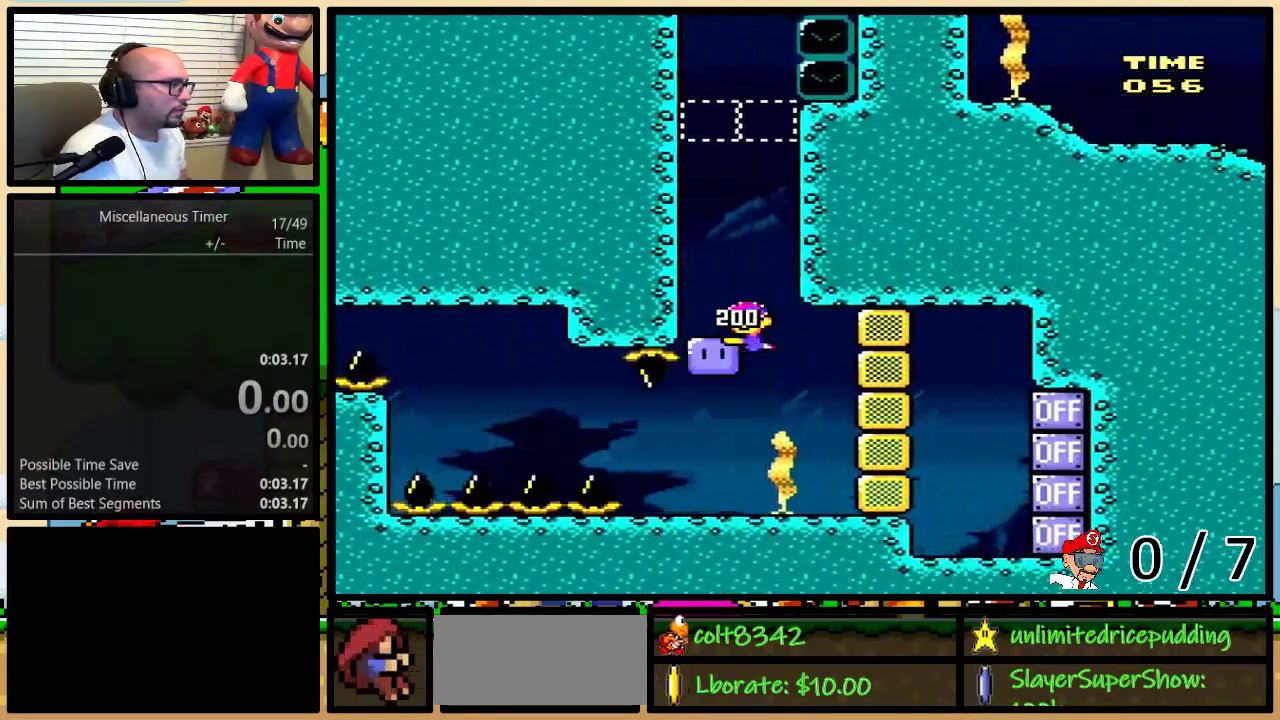
{"buttons": ["Y", "DPAD_RIGHT"], "events": [[17, "B", "down"], [83, "B", "up"], [133, "DPAD_UP", "up"], [167, "Y", "down"], [450, "DPAD_RIGHT", "down"]]}
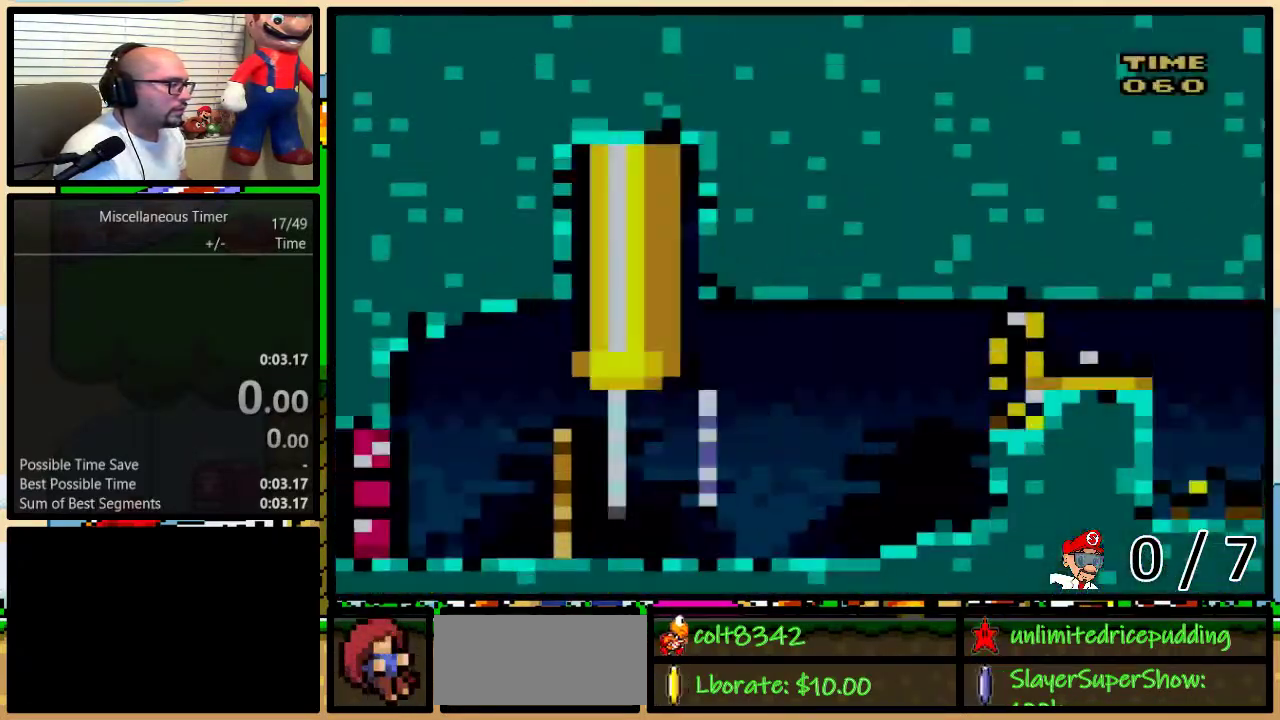
{"buttons": ["Y", "DPAD_RIGHT"], "events": []}
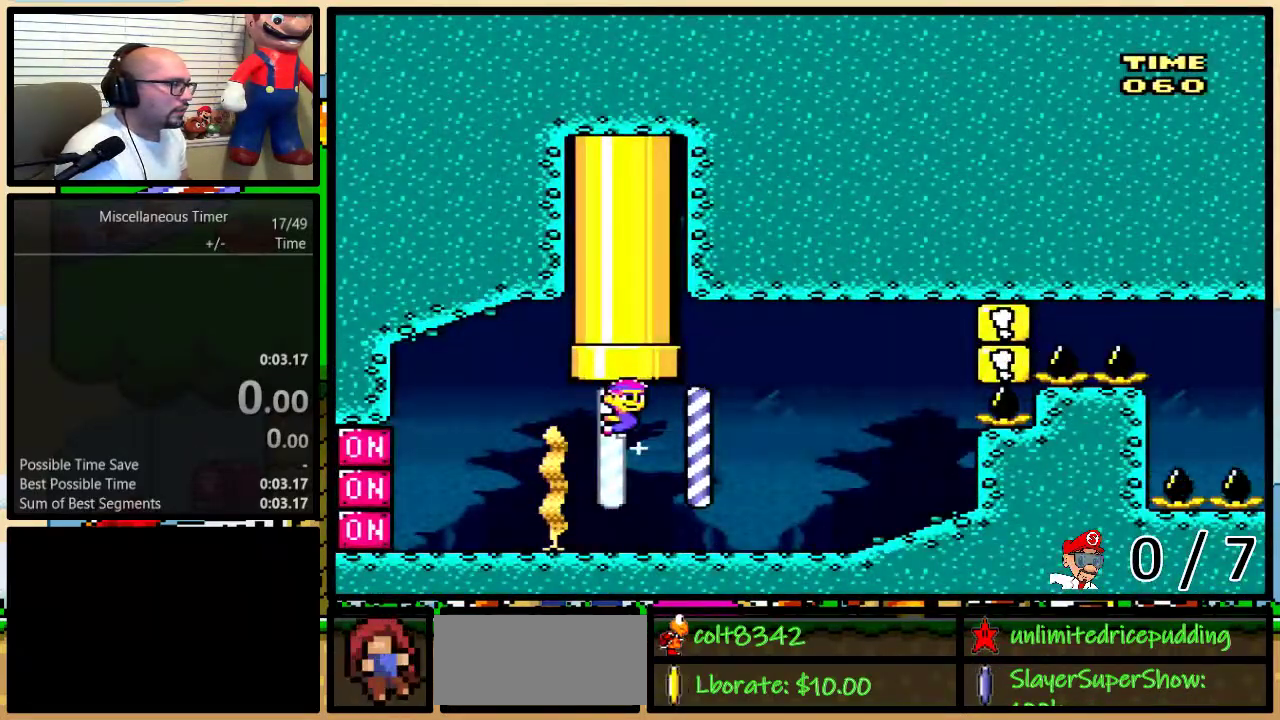
{"buttons": ["Y", "DPAD_UP", "DPAD_RIGHT"], "events": [[50, "DPAD_LEFT", "down"], [50, "DPAD_RIGHT", "up"], [100, "Y", "up"], [133, "DPAD_LEFT", "up"], [133, "DPAD_UP", "down"], [167, "B", "down"], [167, "DPAD_RIGHT", "down"], [200, "Y", "down"], [300, "B", "up"]]}
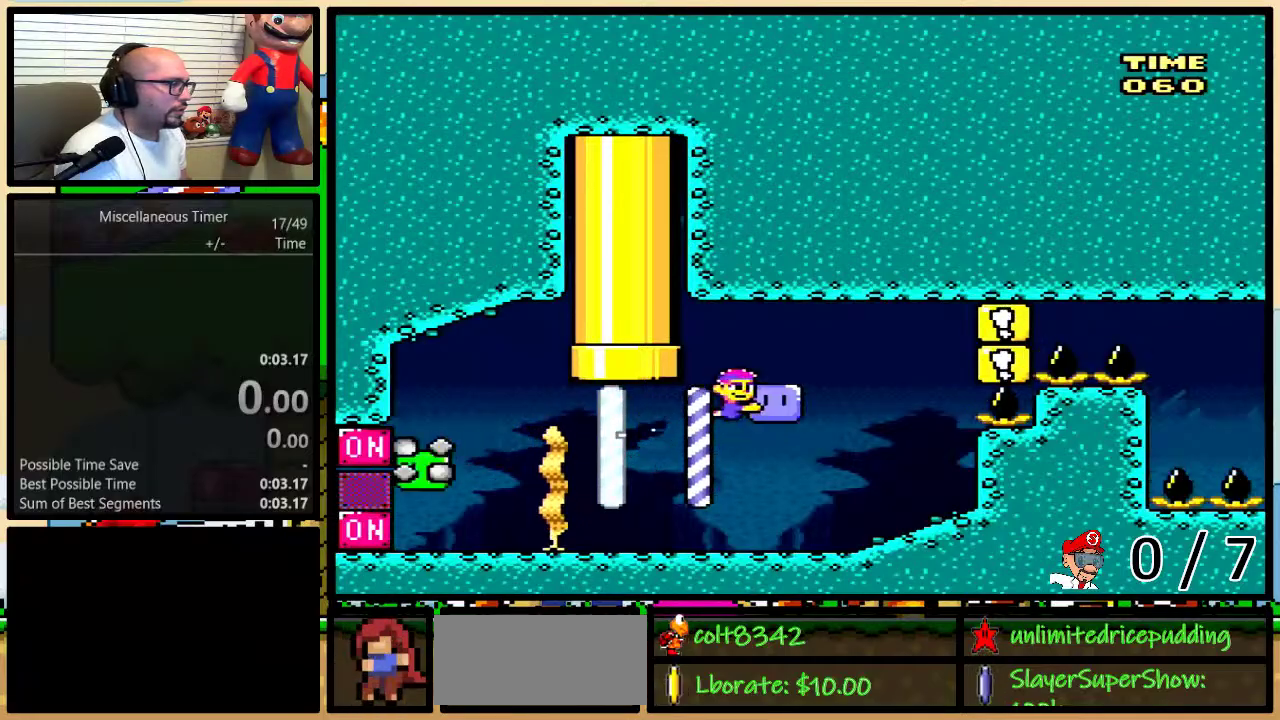
{"buttons": ["Y", "DPAD_RIGHT"], "events": [[333, "DPAD_UP", "up"]]}
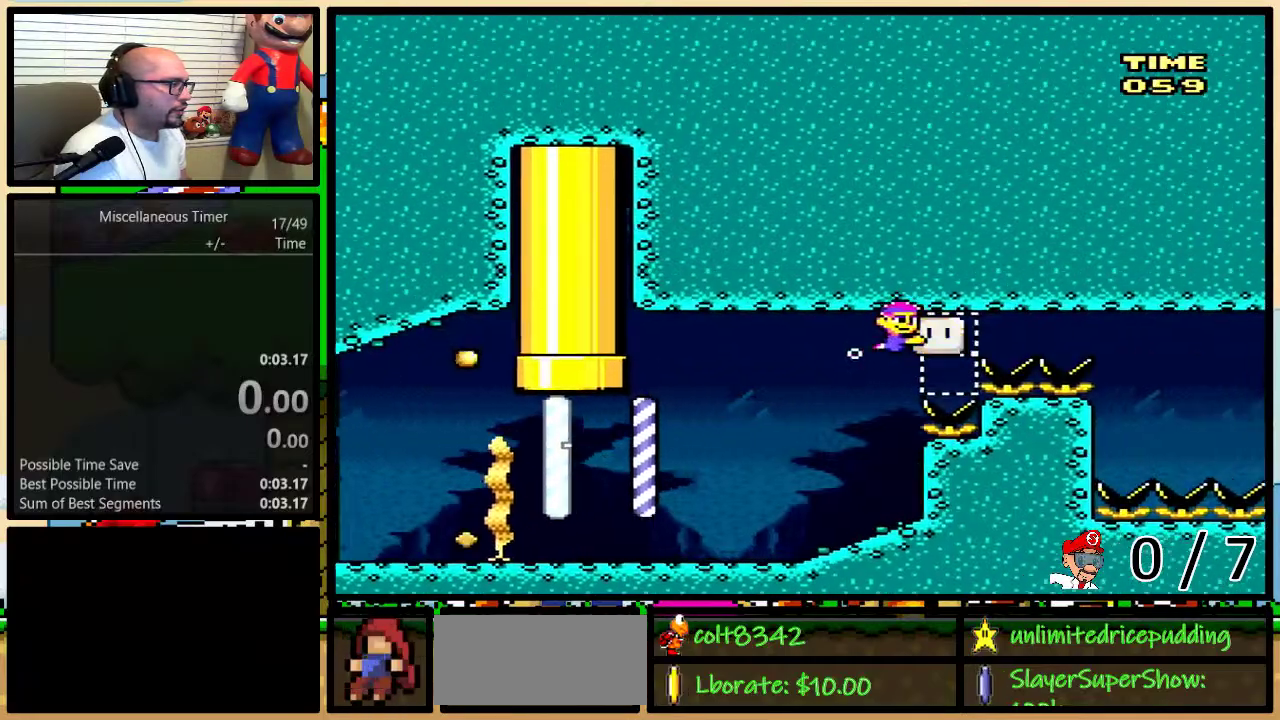
{"buttons": ["Y", "DPAD_DOWN"], "events": [[467, "DPAD_DOWN", "down"], [483, "DPAD_RIGHT", "up"]]}
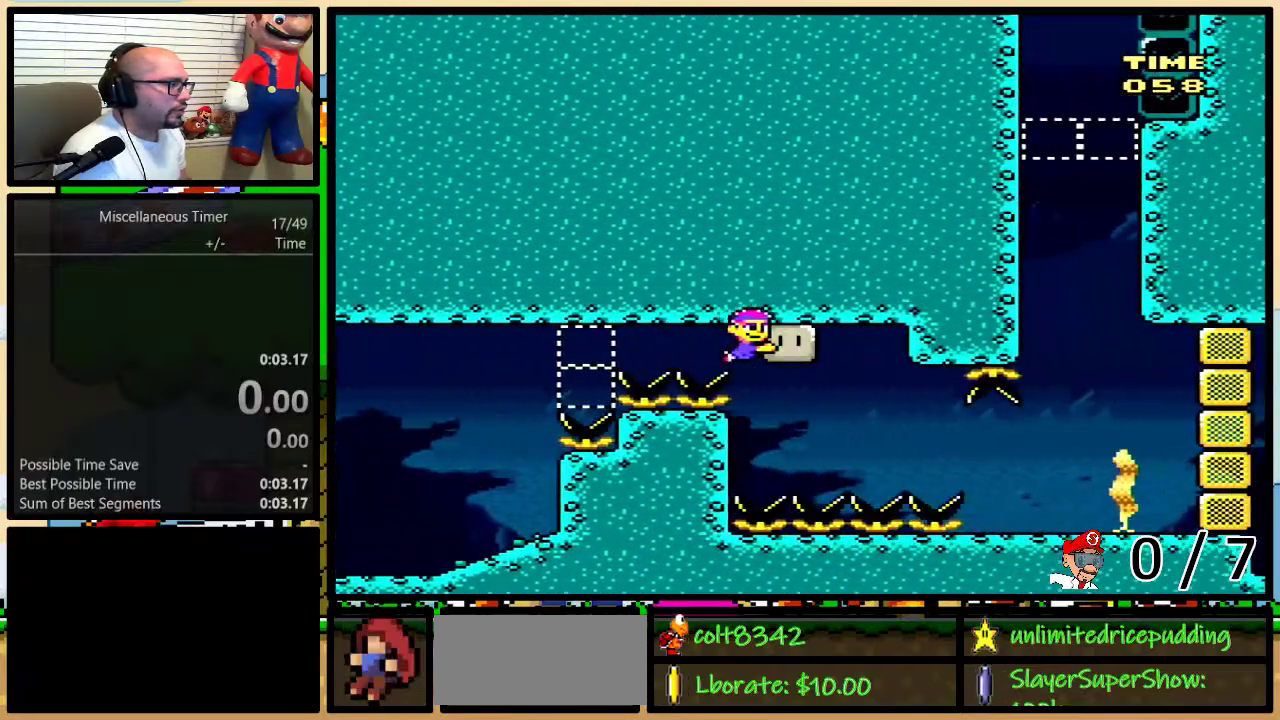
{"buttons": ["Y", "DPAD_RIGHT"], "events": [[133, "DPAD_RIGHT", "down"], [433, "DPAD_DOWN", "up"]]}
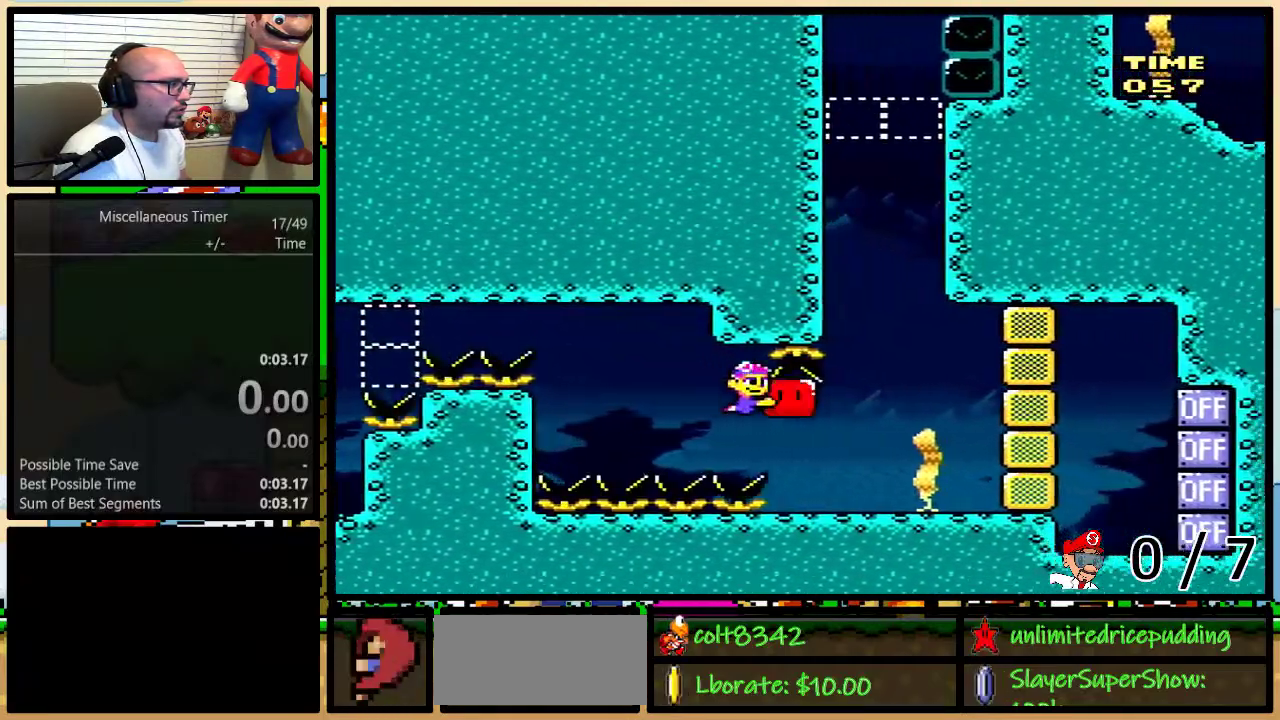
{"buttons": ["Y"], "events": [[100, "DPAD_RIGHT", "up"], [133, "DPAD_UP", "down"], [167, "Y", "up"], [267, "B", "down"], [333, "DPAD_UP", "up"], [367, "B", "up"], [417, "Y", "down"]]}
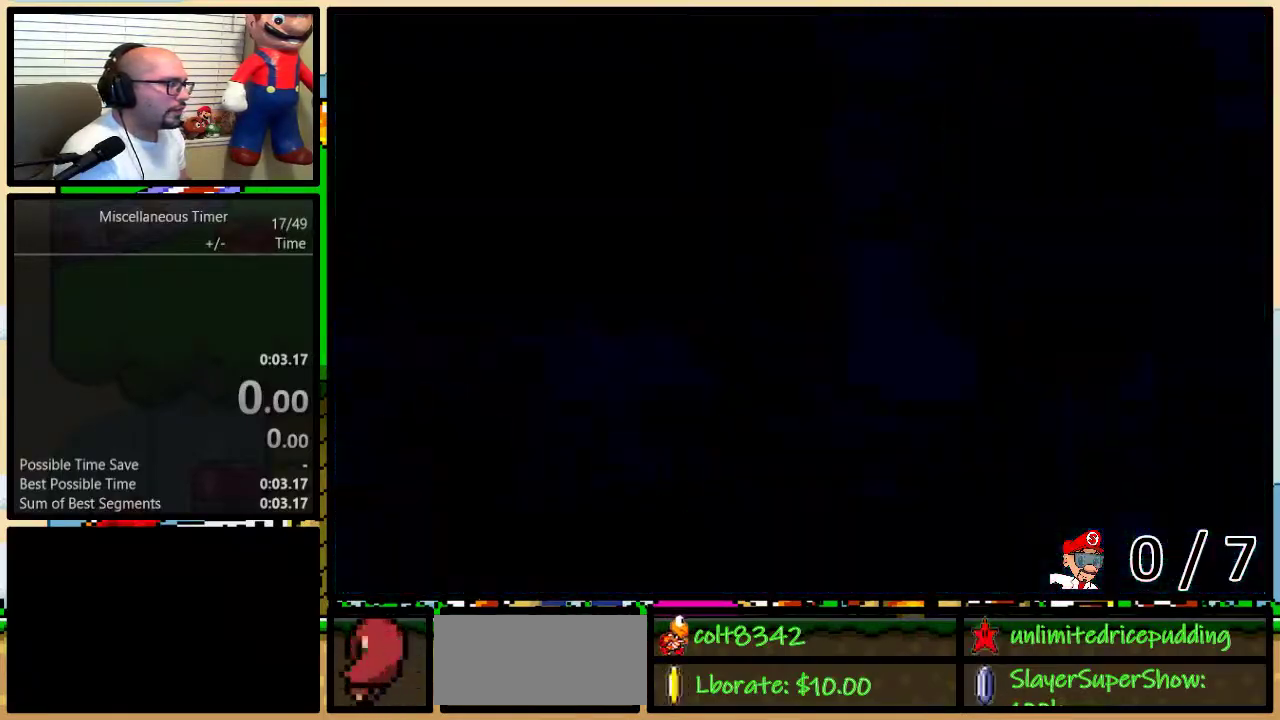
{"buttons": ["Y", "DPAD_RIGHT"], "events": [[150, "DPAD_RIGHT", "down"]]}
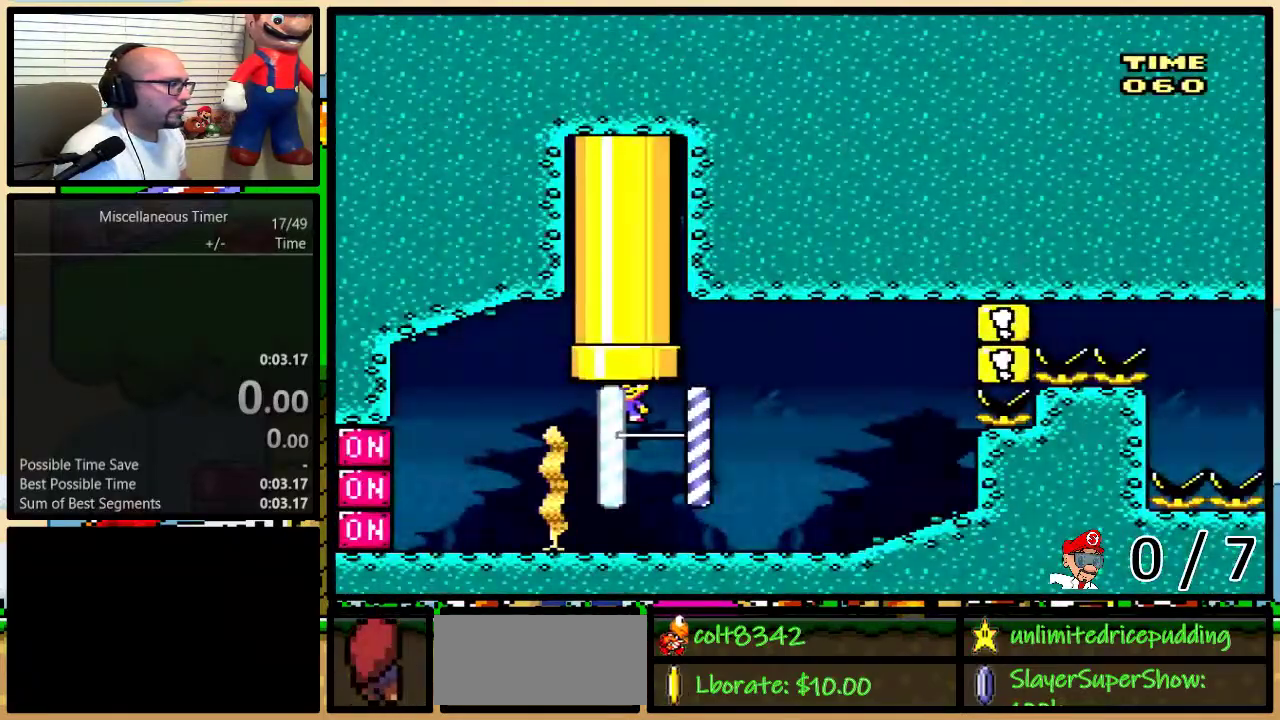
{"buttons": ["Y", "DPAD_UP", "DPAD_RIGHT"], "events": [[200, "DPAD_LEFT", "down"], [200, "DPAD_RIGHT", "up"], [200, "Y", "up"], [233, "DPAD_UP", "down"], [267, "B", "down"], [267, "DPAD_LEFT", "up"], [267, "DPAD_RIGHT", "down"], [300, "Y", "down"], [367, "B", "up"]]}
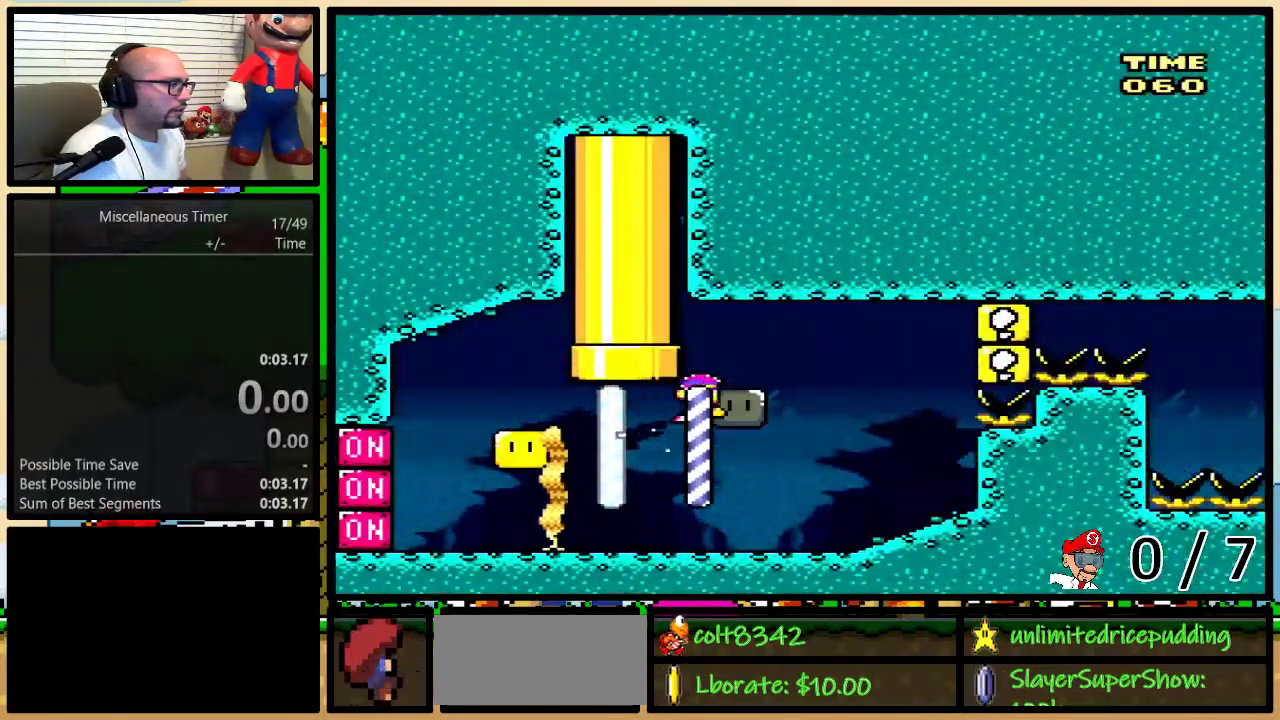
{"buttons": ["Y", "DPAD_RIGHT"], "events": [[333, "DPAD_UP", "up"]]}
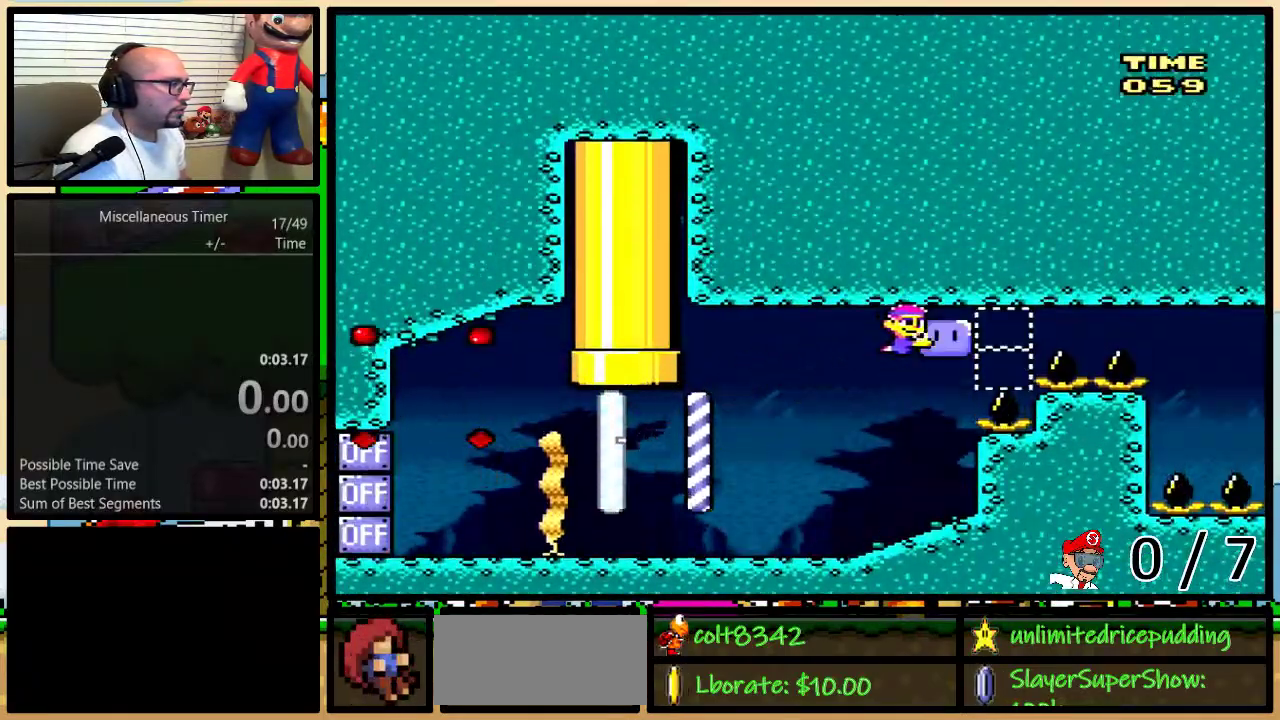
{"buttons": ["Y", "DPAD_RIGHT"], "events": [[417, "DPAD_UP", "down"], [483, "DPAD_UP", "up"]]}
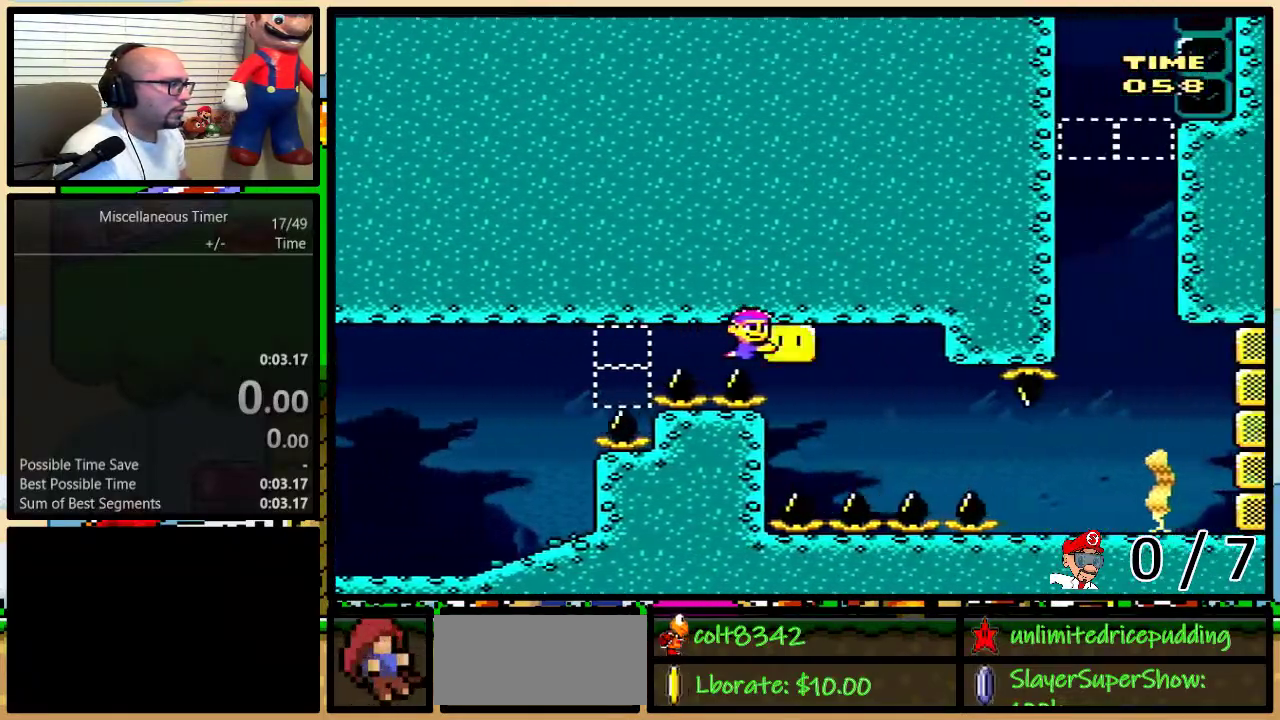
{"buttons": ["Y", "DPAD_RIGHT"], "events": [[50, "DPAD_DOWN", "down"], [50, "DPAD_RIGHT", "up"], [83, "DPAD_LEFT", "down"], [183, "DPAD_LEFT", "up"], [317, "DPAD_RIGHT", "down"], [450, "DPAD_DOWN", "up"]]}
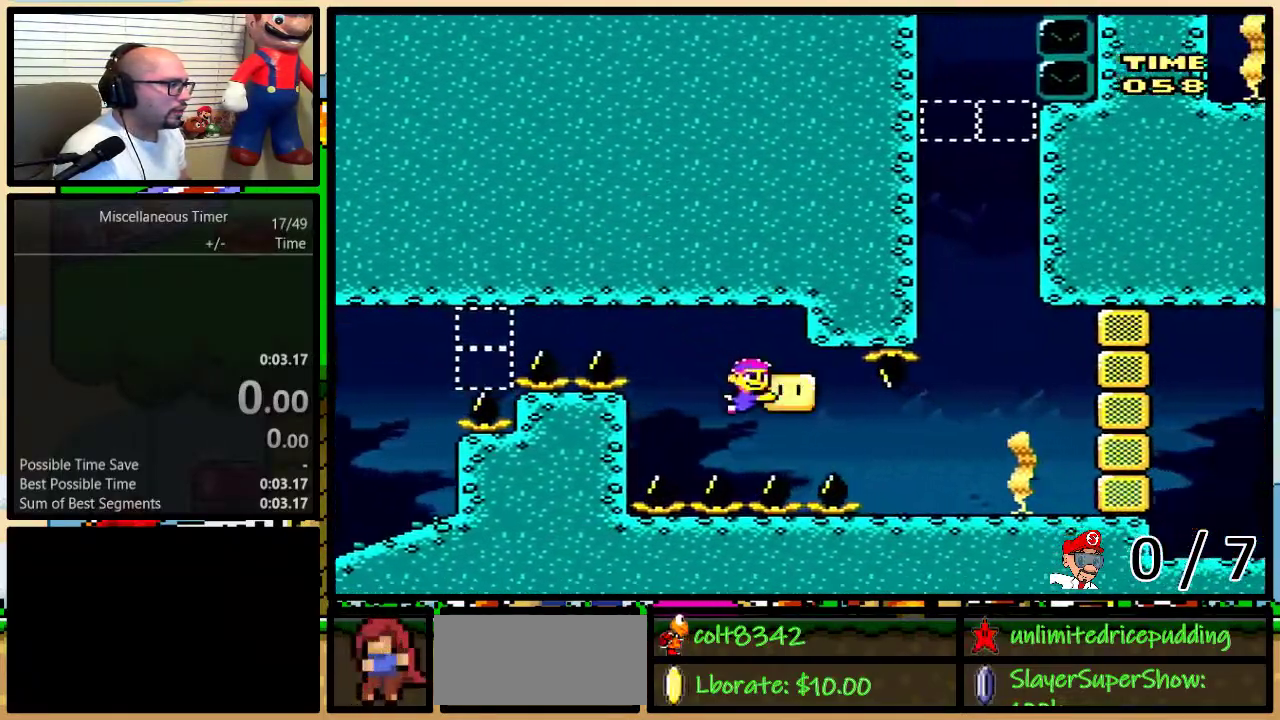
{"buttons": ["B", "DPAD_UP", "DPAD_LEFT"], "events": [[250, "DPAD_UP", "down"], [267, "DPAD_RIGHT", "up"], [350, "Y", "up"], [450, "B", "down"], [483, "DPAD_LEFT", "down"]]}
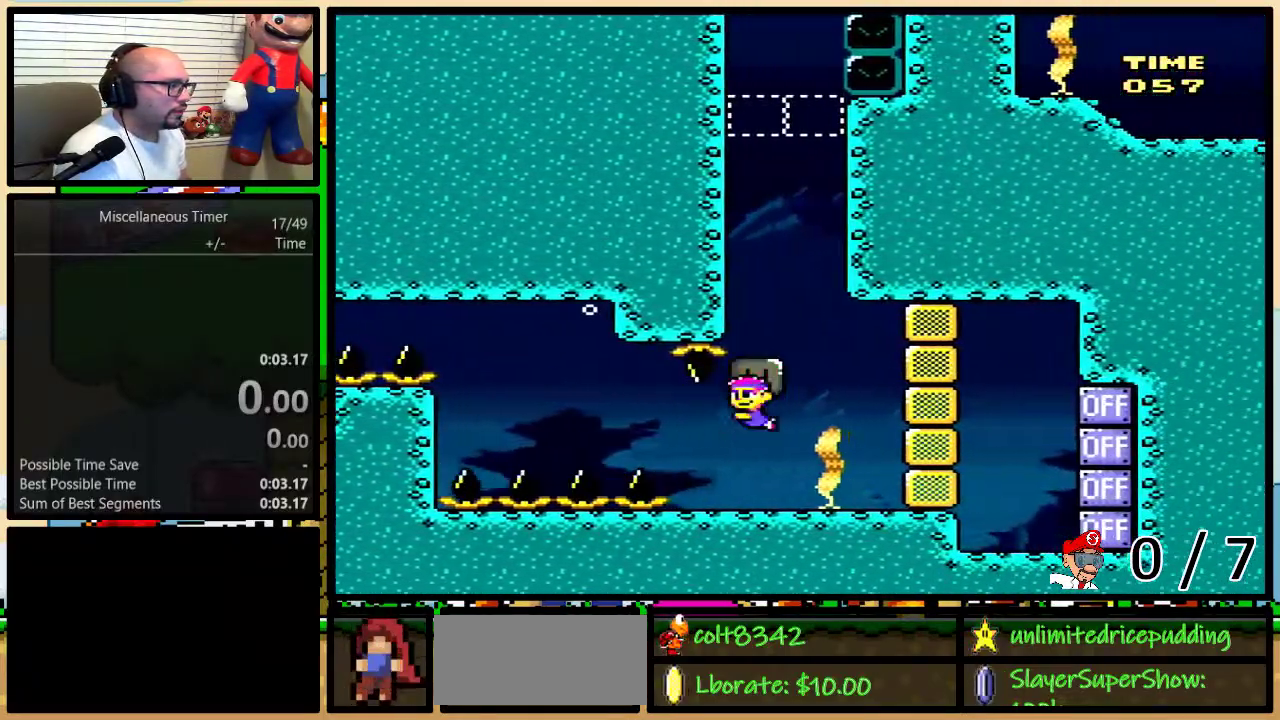
{"buttons": ["Y", "DPAD_UP"], "events": [[17, "B", "up"], [83, "B", "down"], [150, "B", "up"], [183, "DPAD_LEFT", "up"], [200, "B", "down"], [300, "B", "up"], [350, "B", "down"], [450, "B", "up"], [450, "Y", "down"]]}
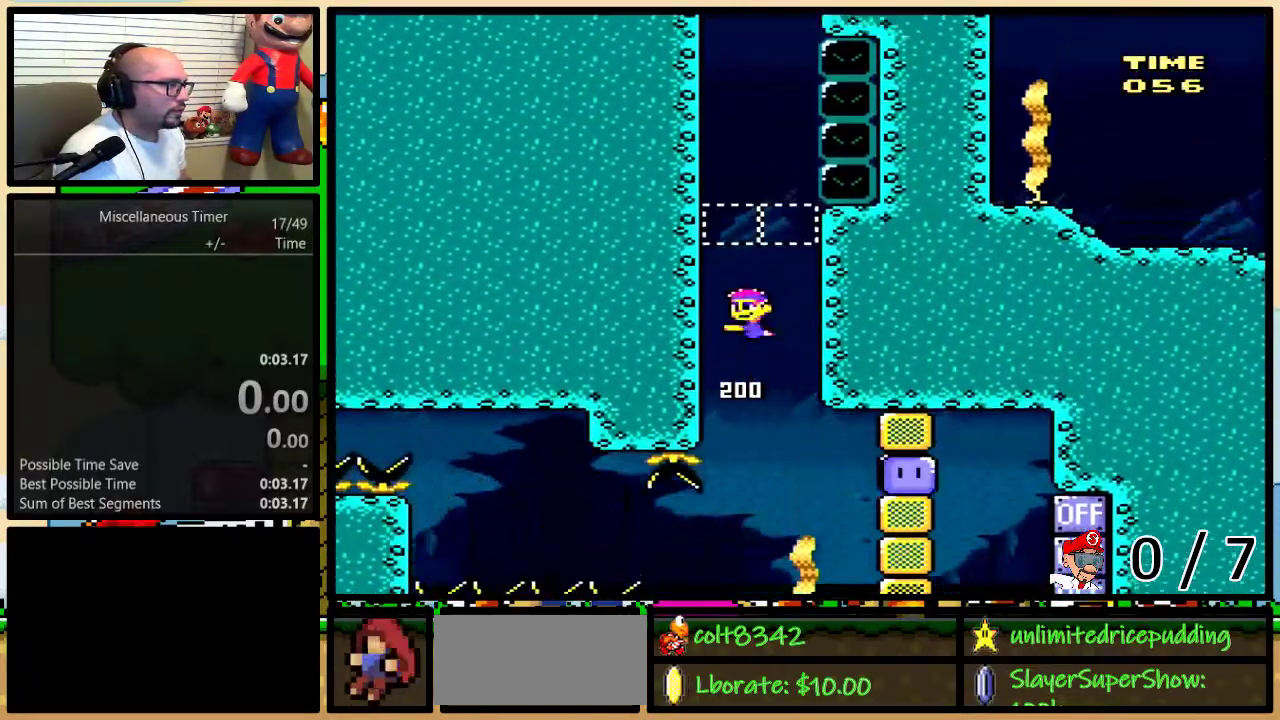
{"buttons": ["Y"], "events": [[200, "DPAD_UP", "up"]]}
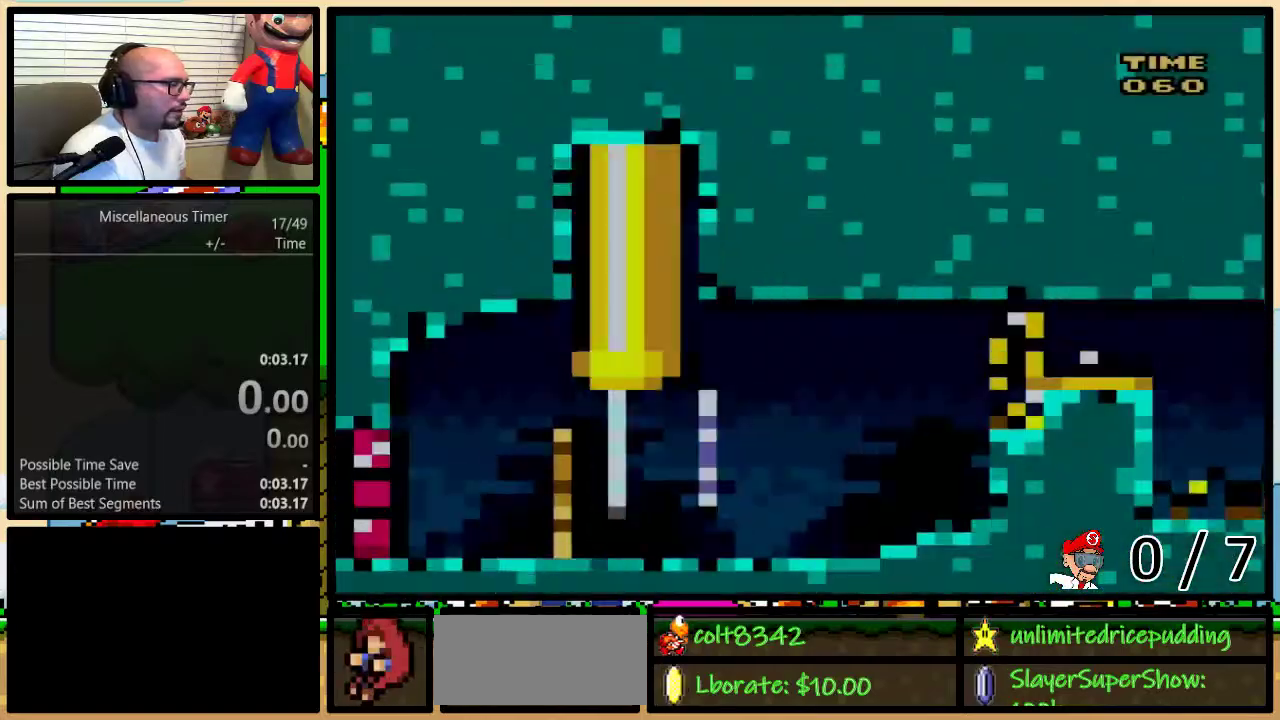
{"buttons": ["Y", "DPAD_RIGHT"], "events": [[50, "DPAD_RIGHT", "down"]]}
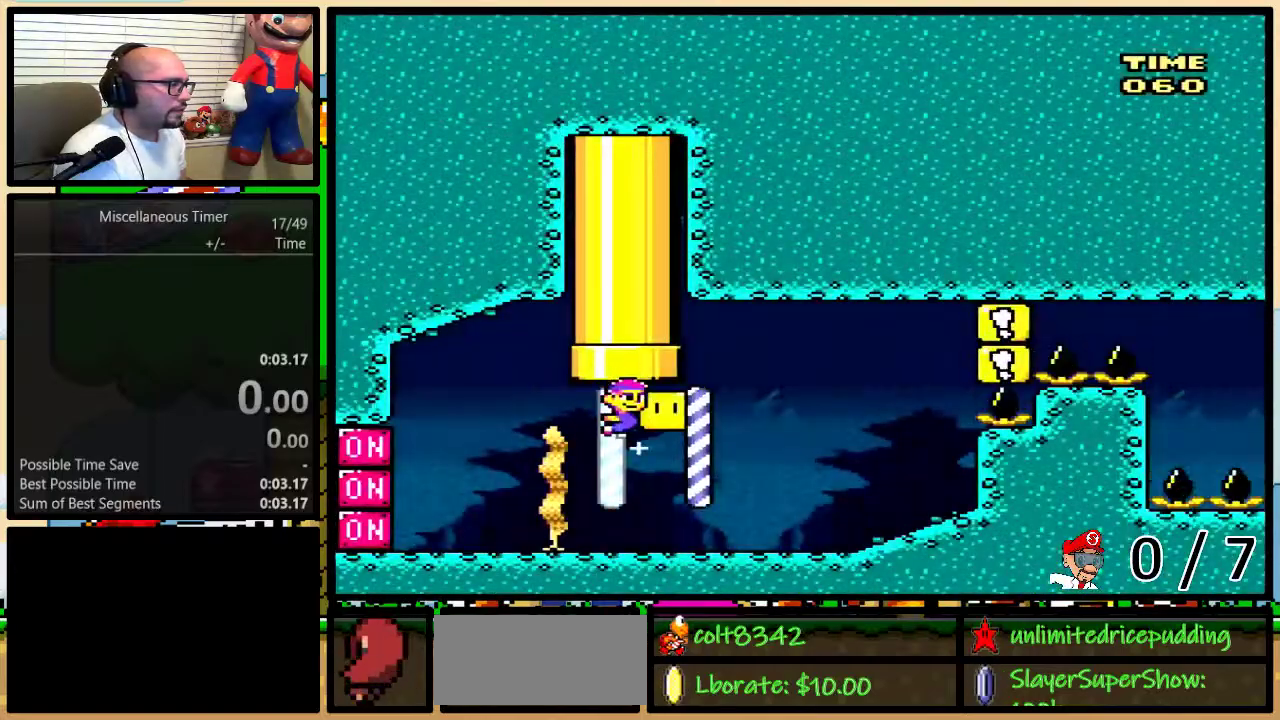
{"buttons": ["Y", "DPAD_UP", "DPAD_RIGHT"], "events": [[83, "DPAD_LEFT", "down"], [83, "DPAD_RIGHT", "up"], [83, "Y", "up"], [150, "DPAD_LEFT", "up"], [150, "DPAD_UP", "down"], [183, "B", "down"], [183, "DPAD_RIGHT", "down"], [183, "Y", "down"], [233, "B", "up"]]}
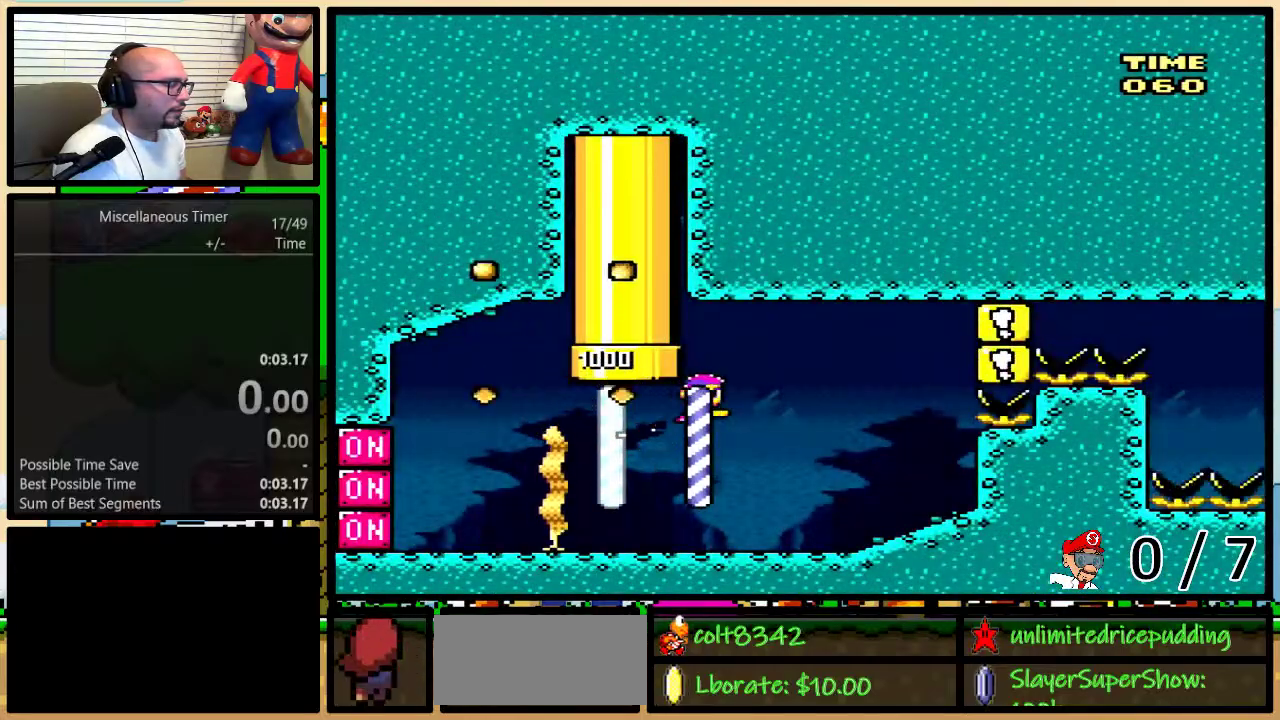
{"buttons": ["Y", "DPAD_RIGHT"], "events": [[50, "DPAD_UP", "up"], [83, "DPAD_RIGHT", "up"], [367, "DPAD_RIGHT", "down"]]}
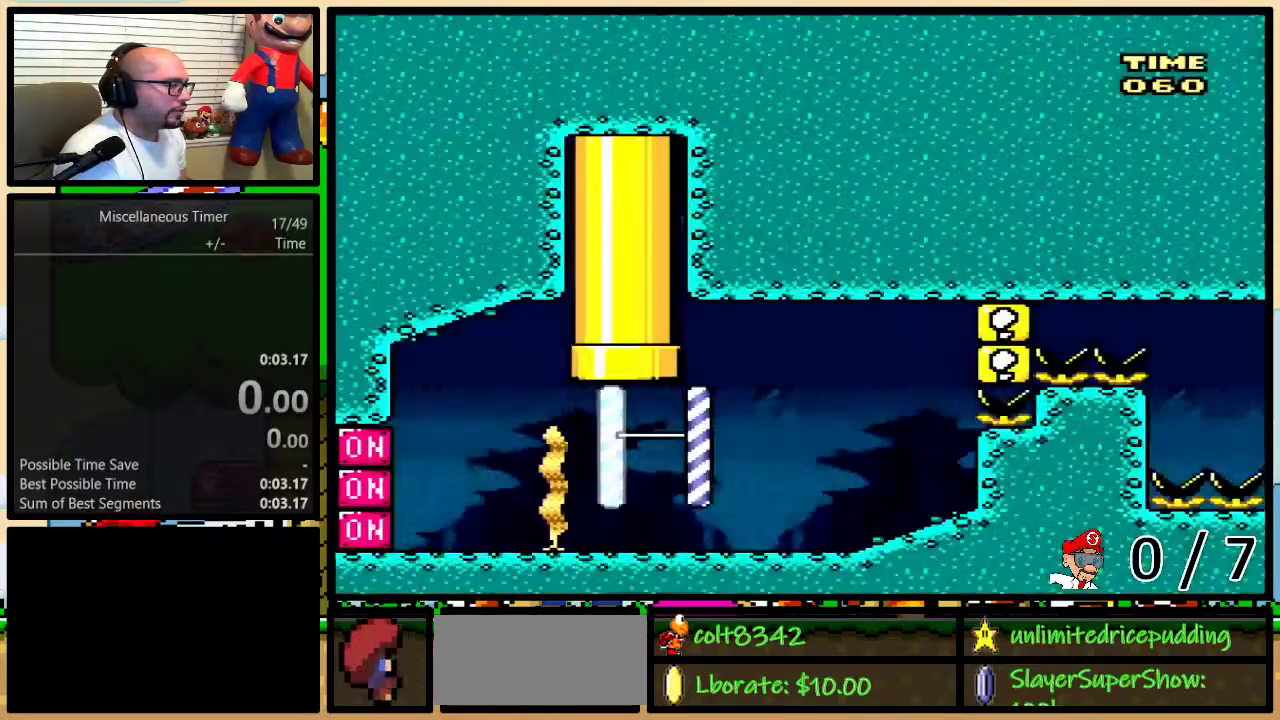
{"buttons": ["B", "Y", "DPAD_UP", "DPAD_RIGHT"], "events": [[333, "DPAD_LEFT", "down"], [333, "DPAD_RIGHT", "up"], [400, "DPAD_UP", "down"], [400, "Y", "up"], [433, "DPAD_LEFT", "up"], [433, "DPAD_RIGHT", "down"], [450, "B", "down"], [483, "Y", "down"]]}
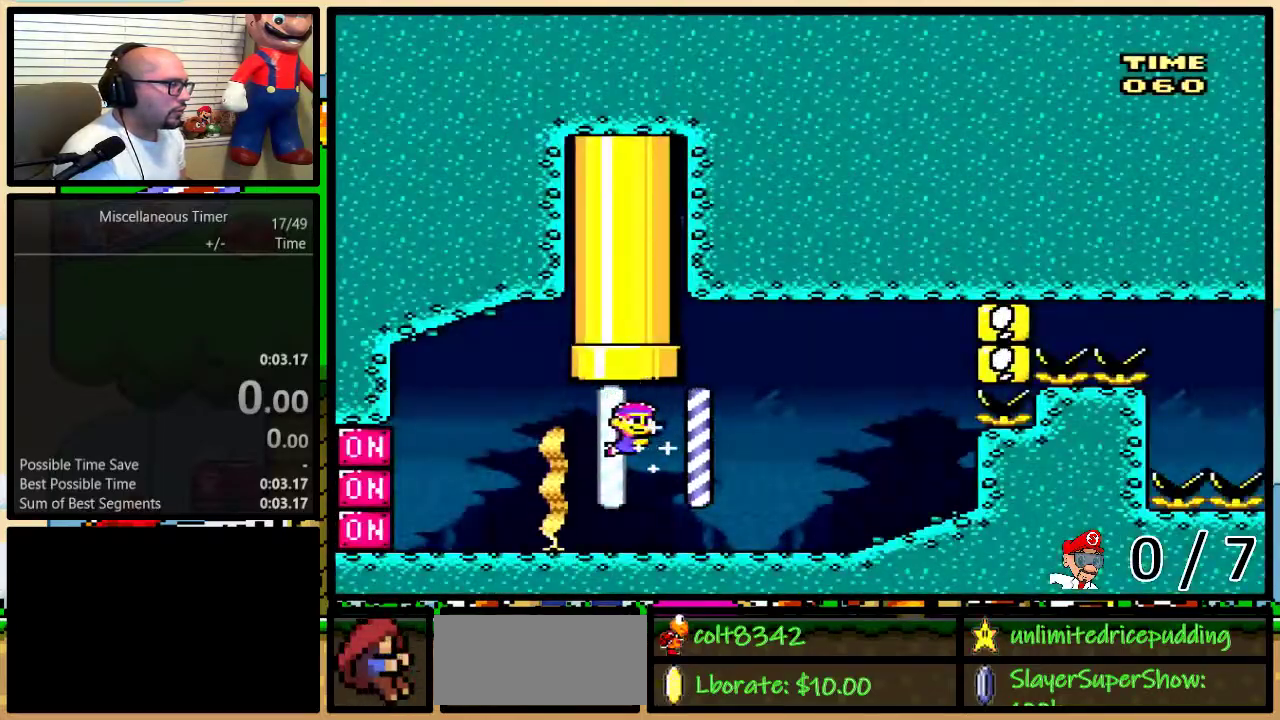
{"buttons": ["Y", "DPAD_RIGHT"], "events": [[50, "B", "up"], [150, "DPAD_RIGHT", "up"], [150, "DPAD_UP", "up"], [417, "DPAD_RIGHT", "down"]]}
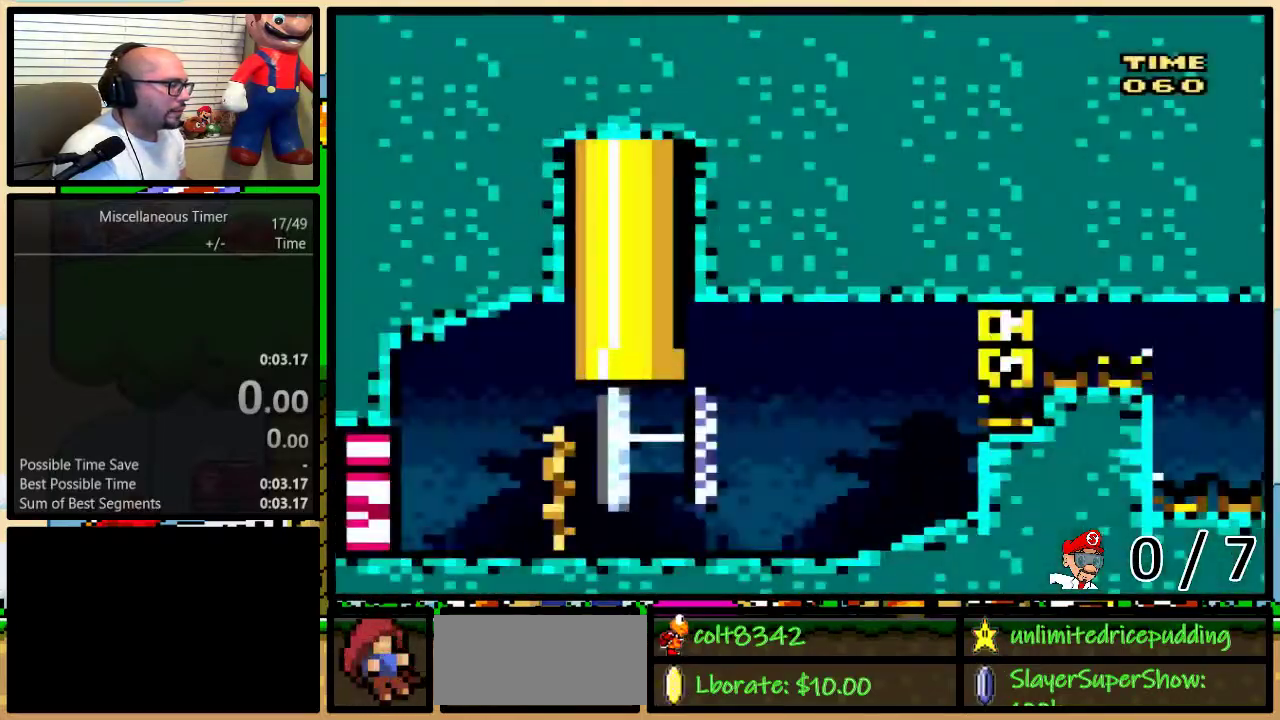
{"buttons": ["Y", "DPAD_RIGHT"], "events": []}
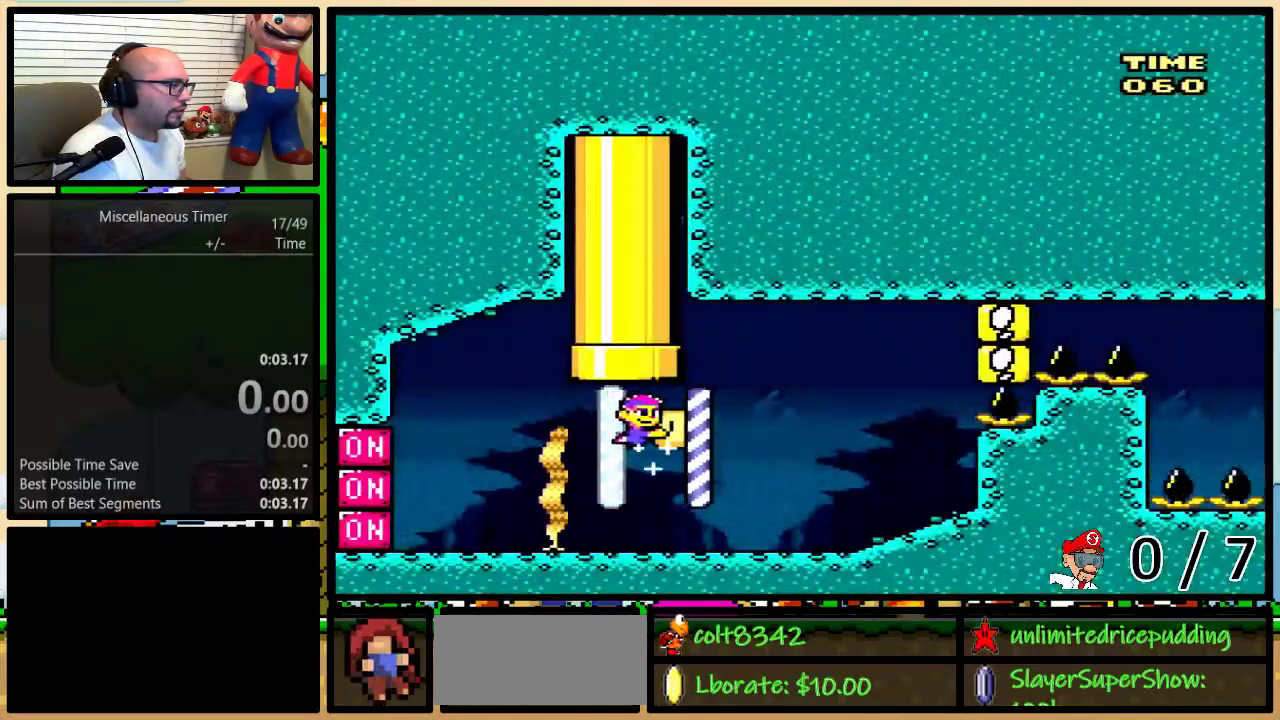
{"buttons": ["Y", "DPAD_UP", "DPAD_RIGHT"], "events": [[17, "DPAD_LEFT", "down"], [17, "DPAD_RIGHT", "up"], [50, "Y", "up"], [117, "B", "down"], [117, "DPAD_LEFT", "up"], [117, "DPAD_UP", "down"], [133, "DPAD_RIGHT", "down"], [133, "Y", "down"], [200, "B", "up"]]}